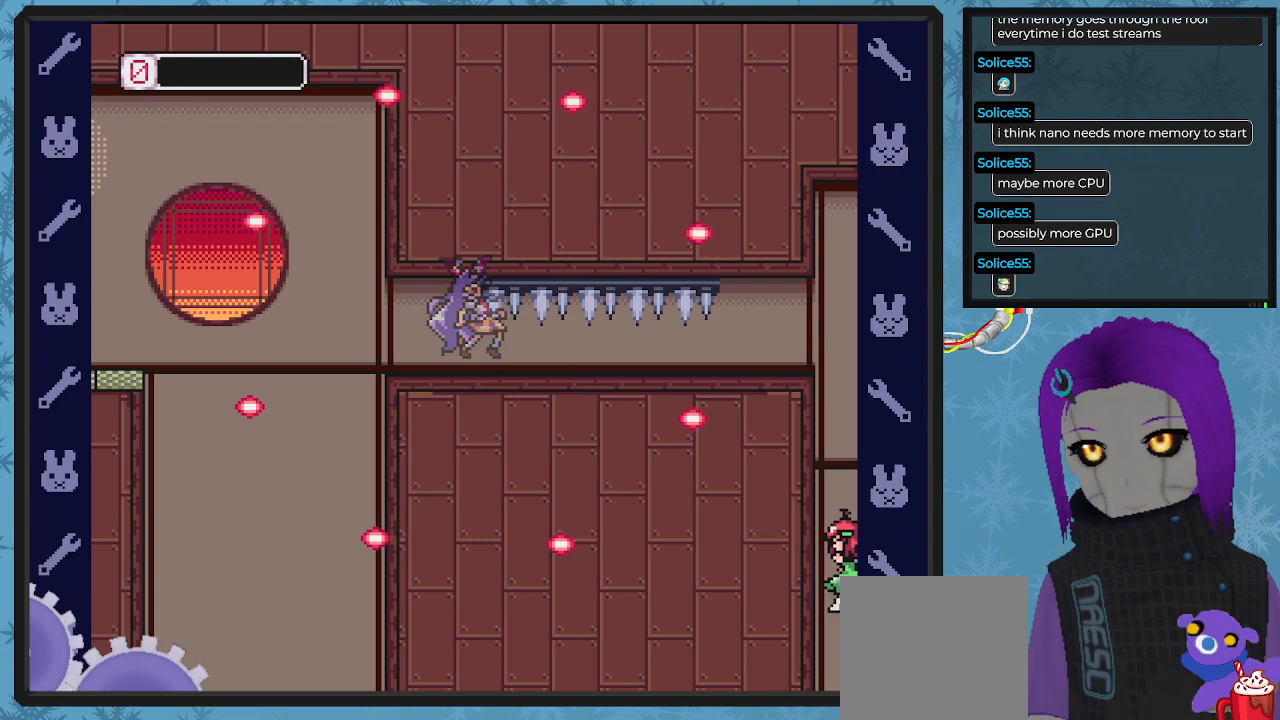
Gameplay with a controller (Xbox layout); each line is a JSON object with the inputs held at the frame after it. "events" lists button and stick changes between this image and that frame as [ms after this image, input, new state], when the widget could be followed in between. Not read: right_stick.
{"buttons": [], "left_stick": "center", "events": []}
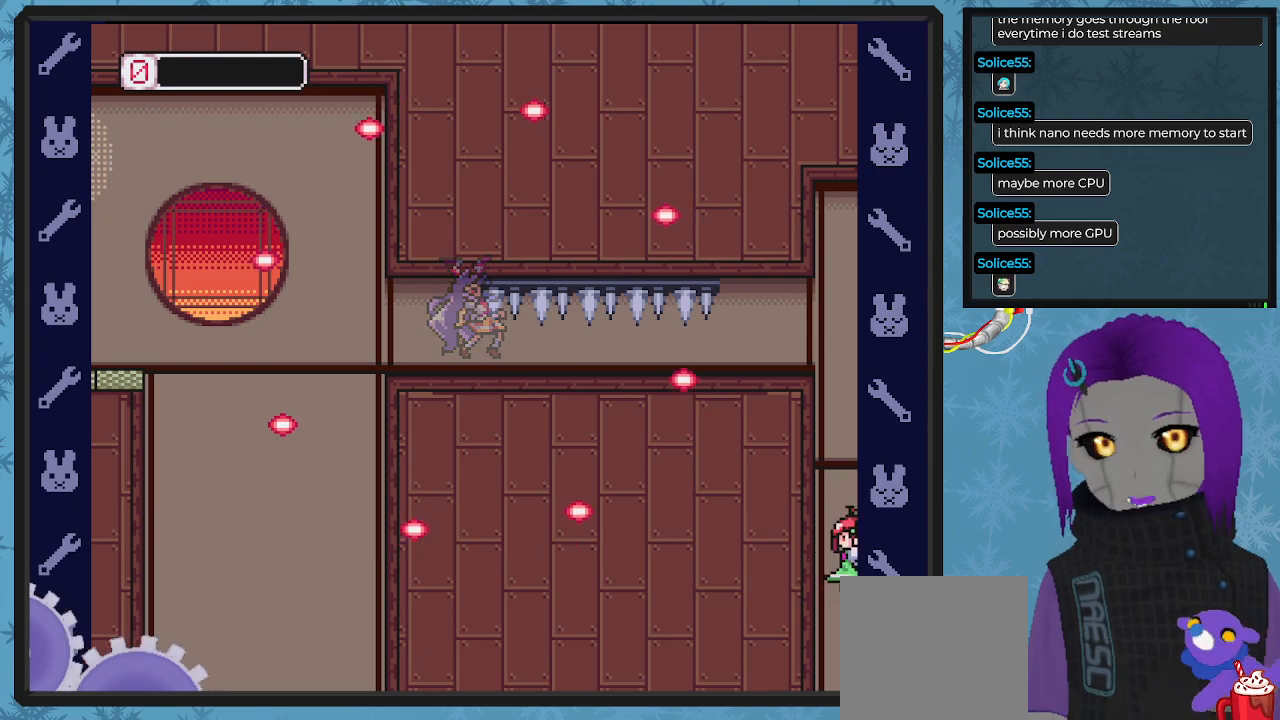
{"buttons": [], "left_stick": "center", "events": []}
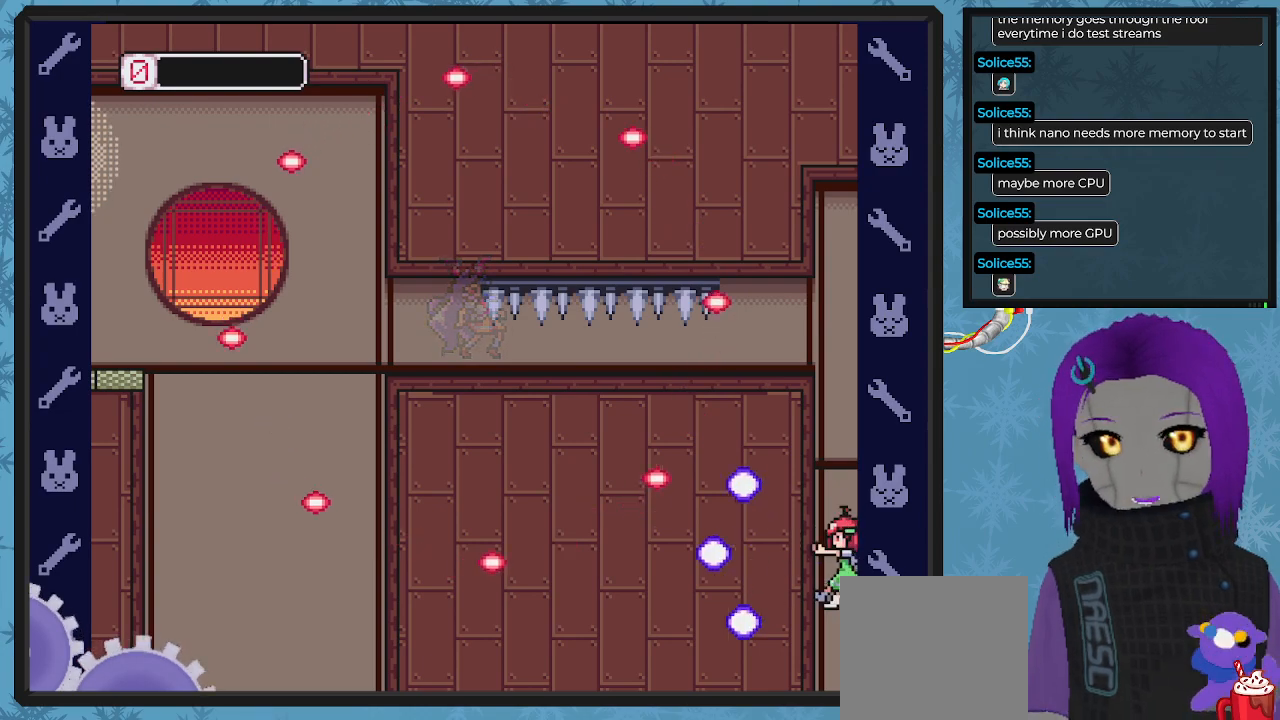
{"buttons": [], "left_stick": "center", "events": []}
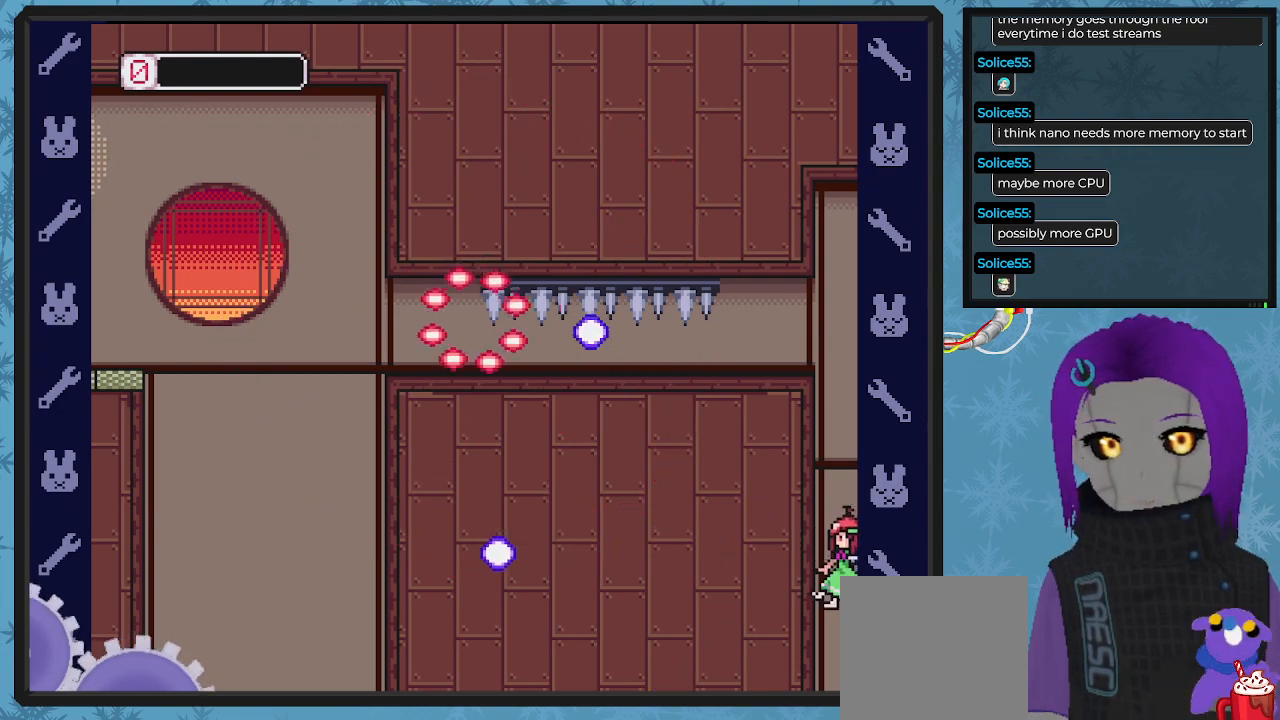
{"buttons": [], "left_stick": "center", "events": []}
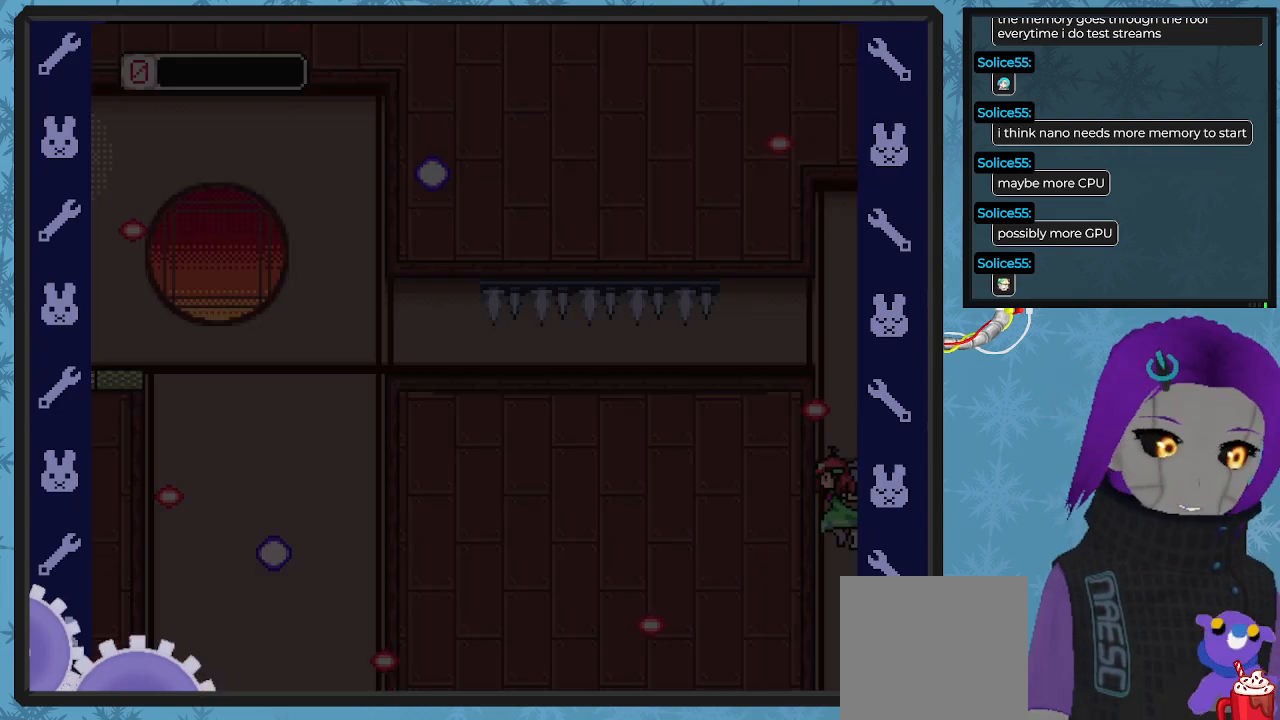
{"buttons": [], "left_stick": "center", "events": []}
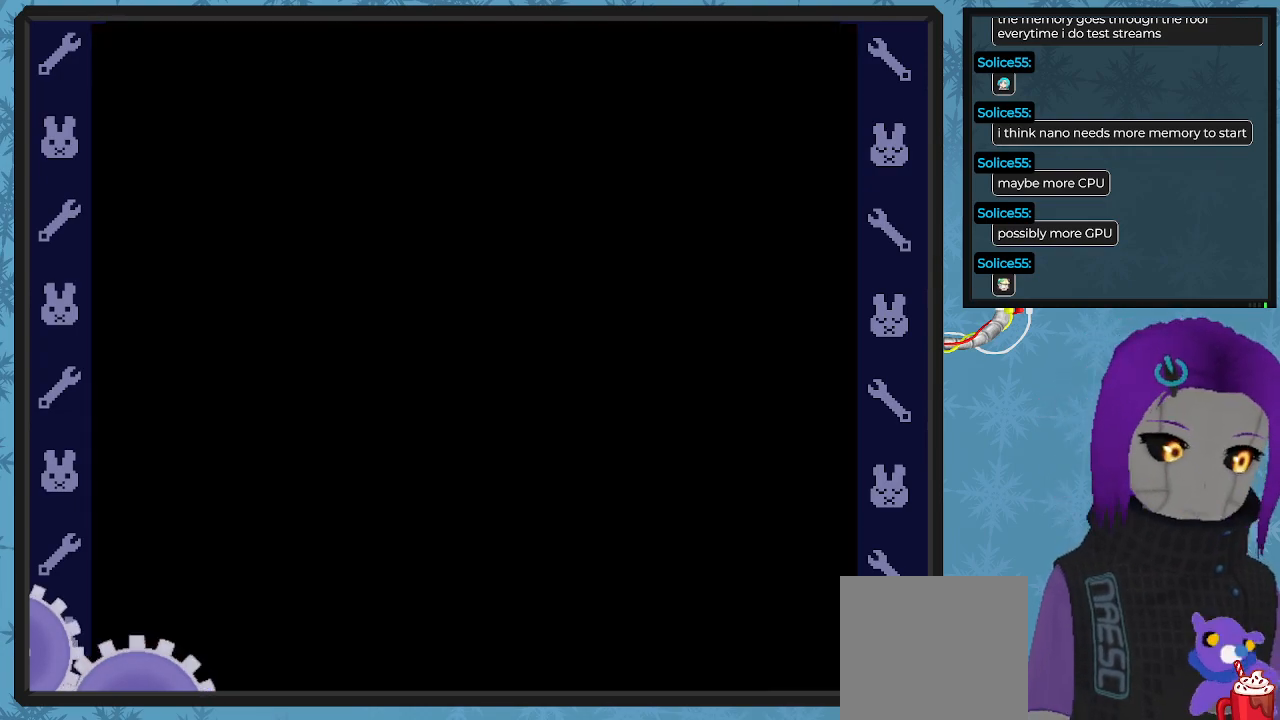
{"buttons": [], "left_stick": "center", "events": []}
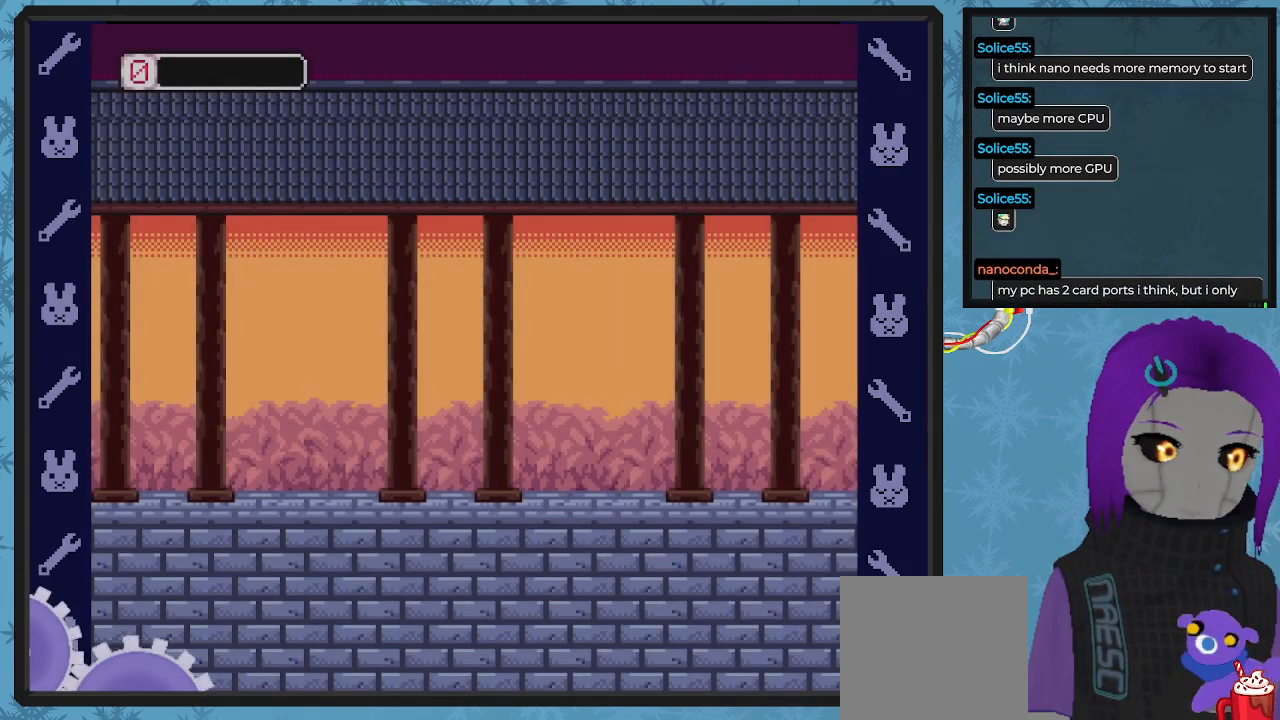
{"buttons": ["DPAD_RIGHT"], "left_stick": "center", "events": [[500, "DPAD_RIGHT", "down"]]}
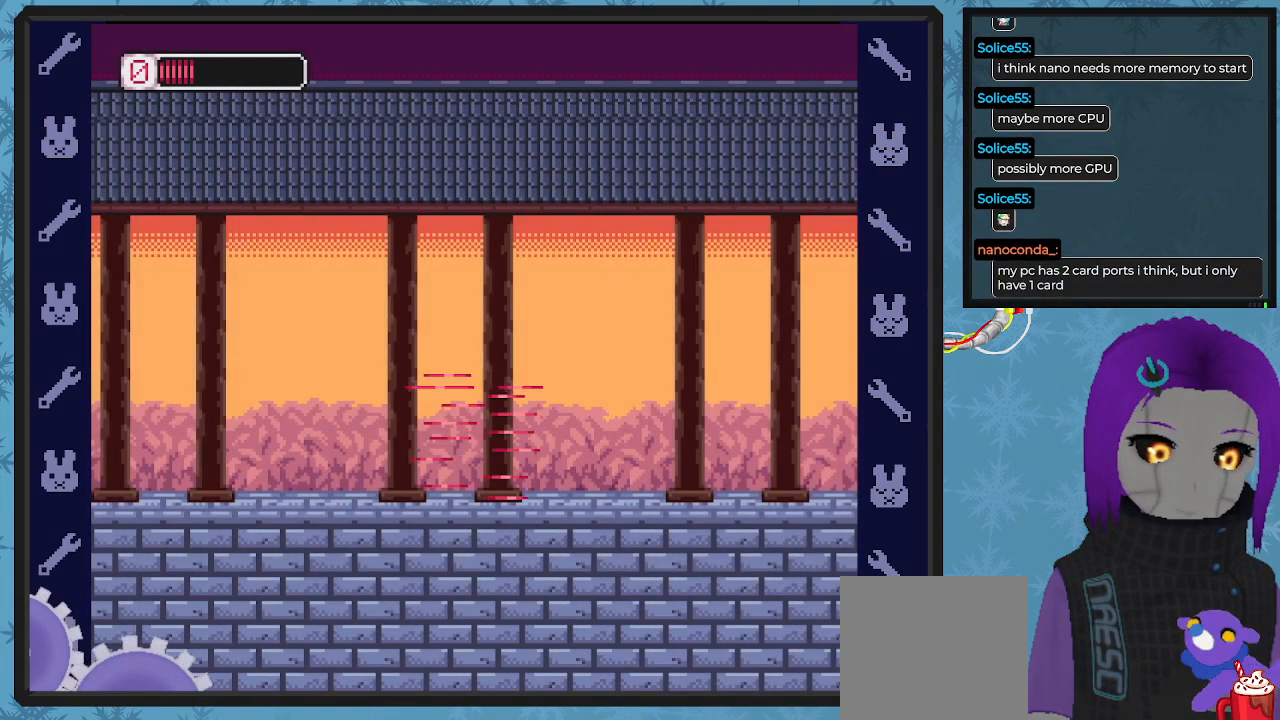
{"buttons": ["DPAD_LEFT"], "left_stick": "center", "events": [[333, "DPAD_RIGHT", "up"], [467, "DPAD_LEFT", "down"]]}
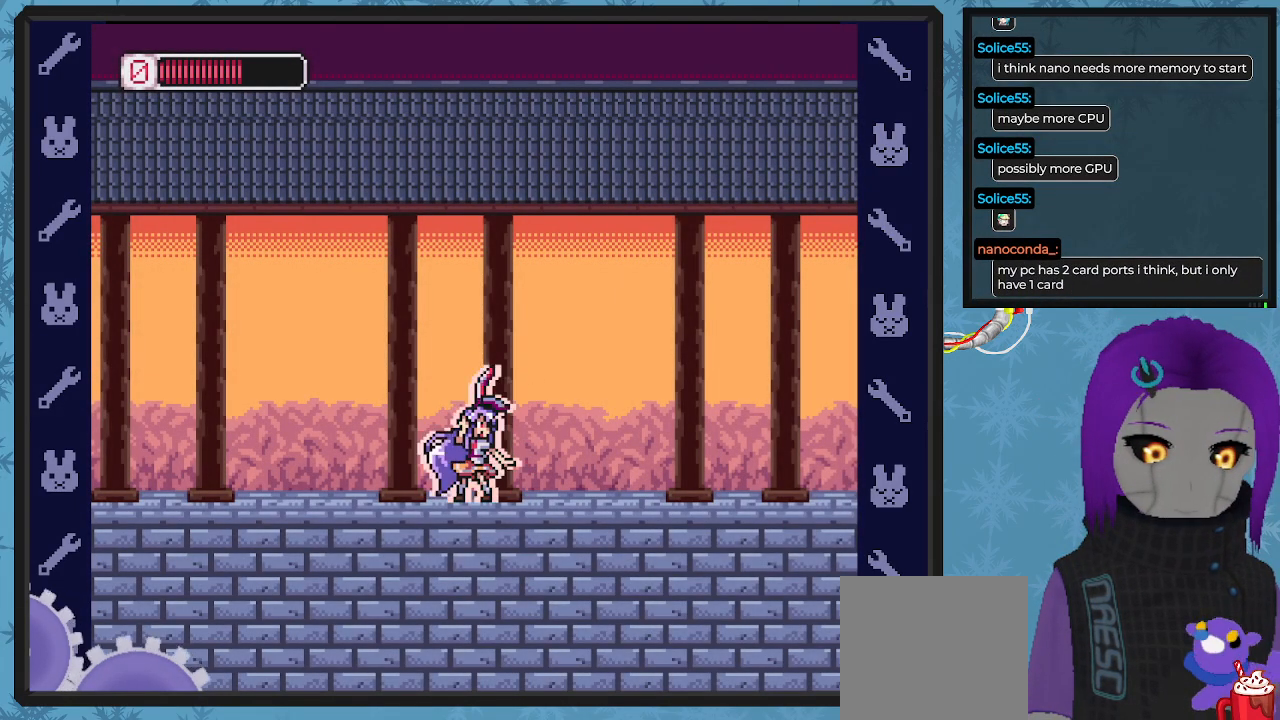
{"buttons": ["DPAD_LEFT"], "left_stick": "center", "events": []}
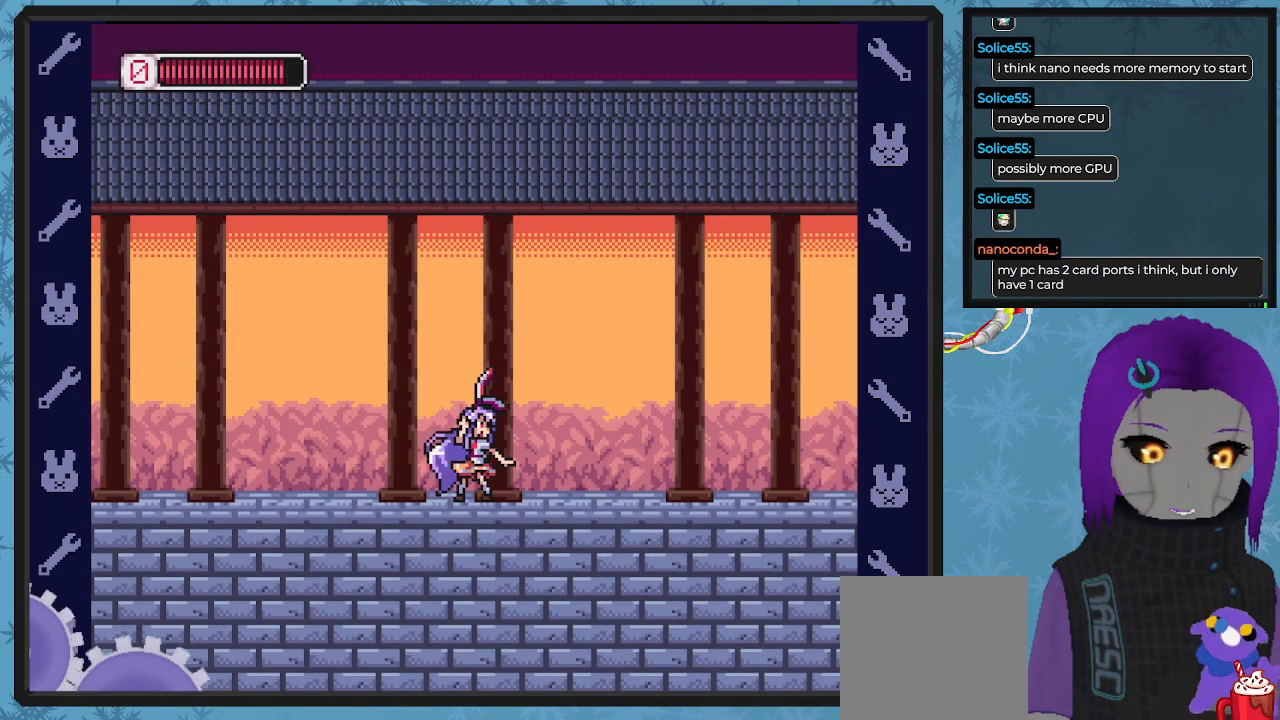
{"buttons": ["B", "DPAD_LEFT"], "left_stick": "center", "events": [[133, "B", "down"]]}
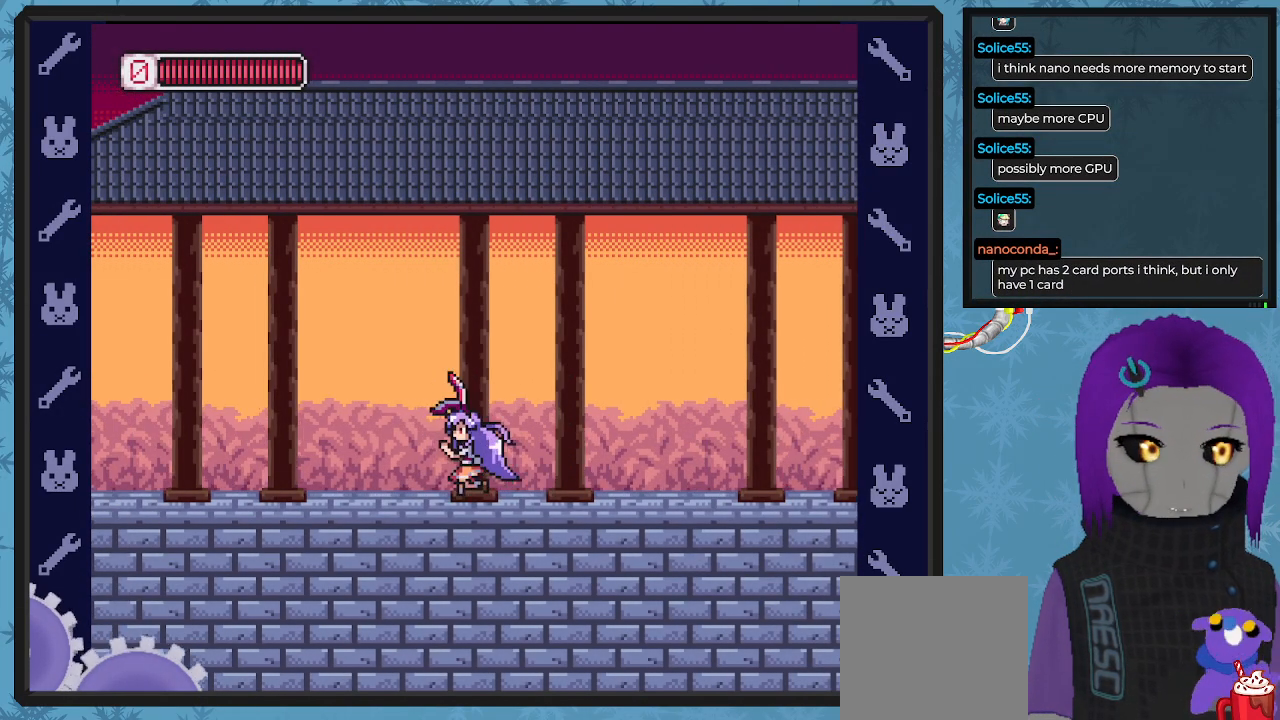
{"buttons": ["B", "DPAD_UP", "DPAD_LEFT"], "left_stick": "center", "events": [[167, "B", "up"], [167, "DPAD_UP", "down"], [300, "B", "down"]]}
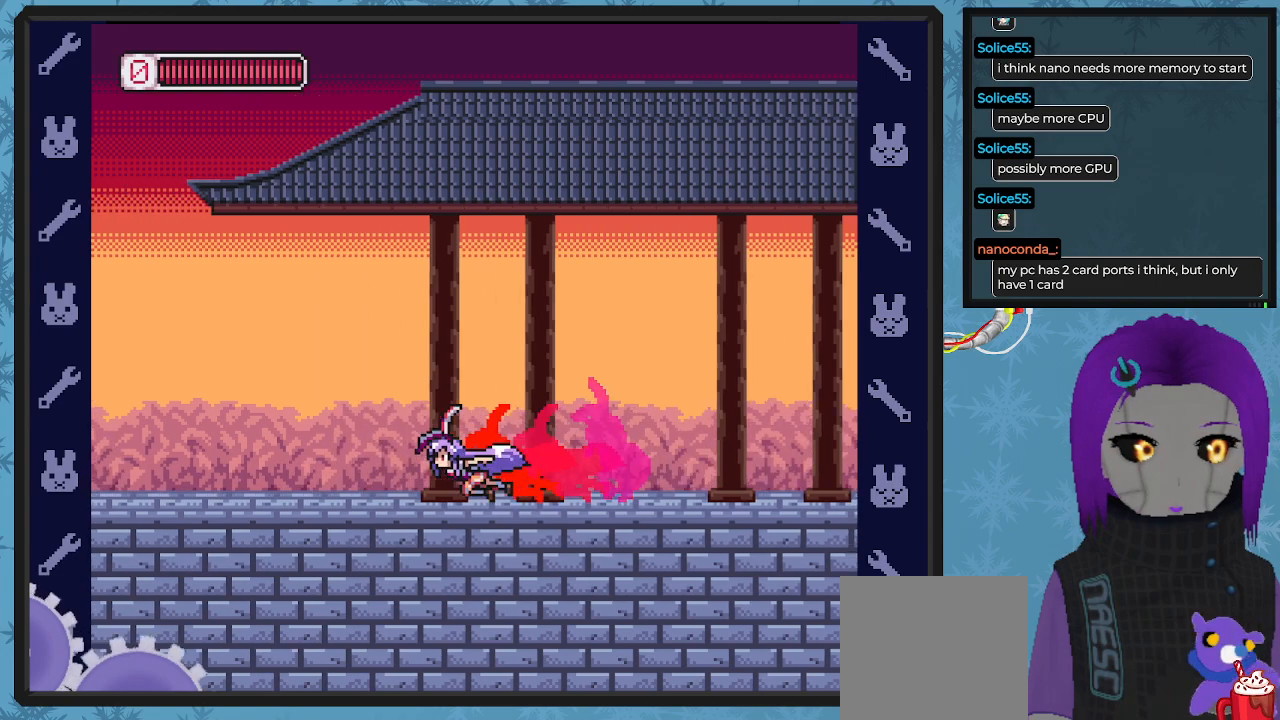
{"buttons": ["A", "B", "DPAD_UP", "DPAD_LEFT"], "left_stick": "center", "events": [[367, "A", "down"]]}
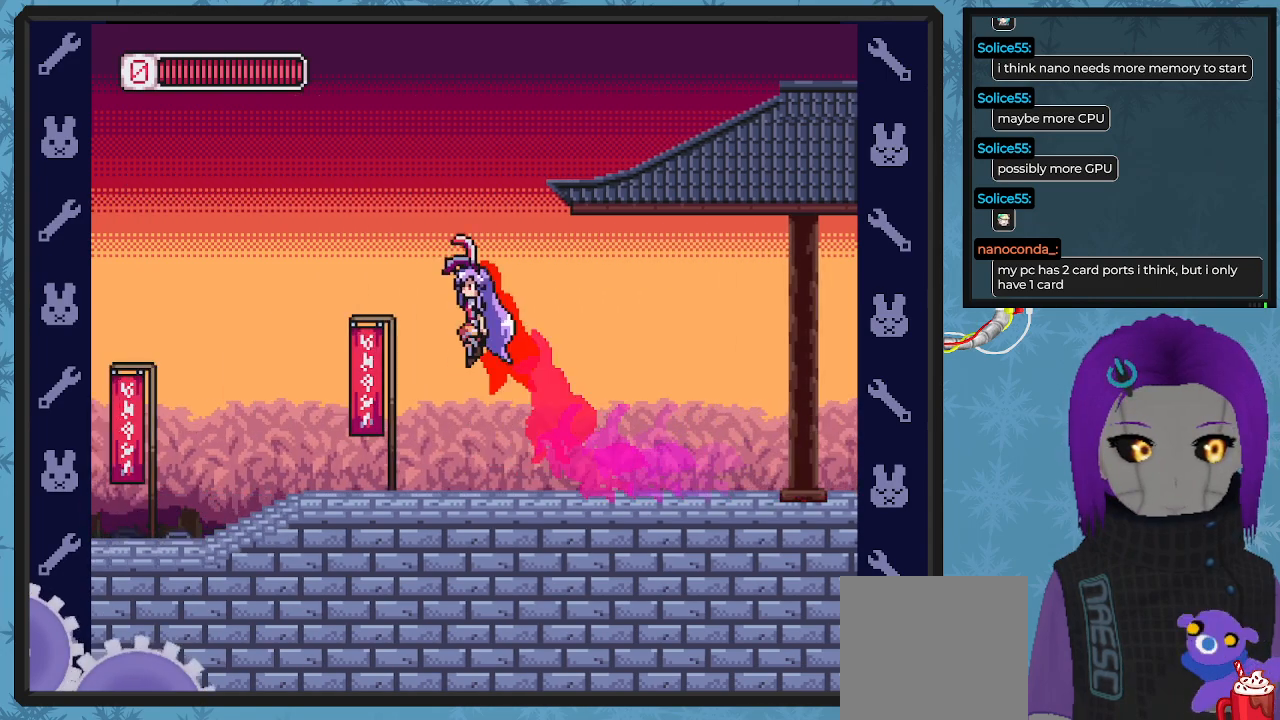
{"buttons": ["A", "B", "DPAD_DOWN", "DPAD_RIGHT"], "left_stick": "center", "events": [[33, "DPAD_LEFT", "up"], [33, "DPAD_RIGHT", "down"], [67, "DPAD_UP", "up"], [100, "DPAD_DOWN", "down"], [300, "A", "up"], [333, "DPAD_DOWN", "up"], [433, "A", "down"], [467, "DPAD_DOWN", "down"]]}
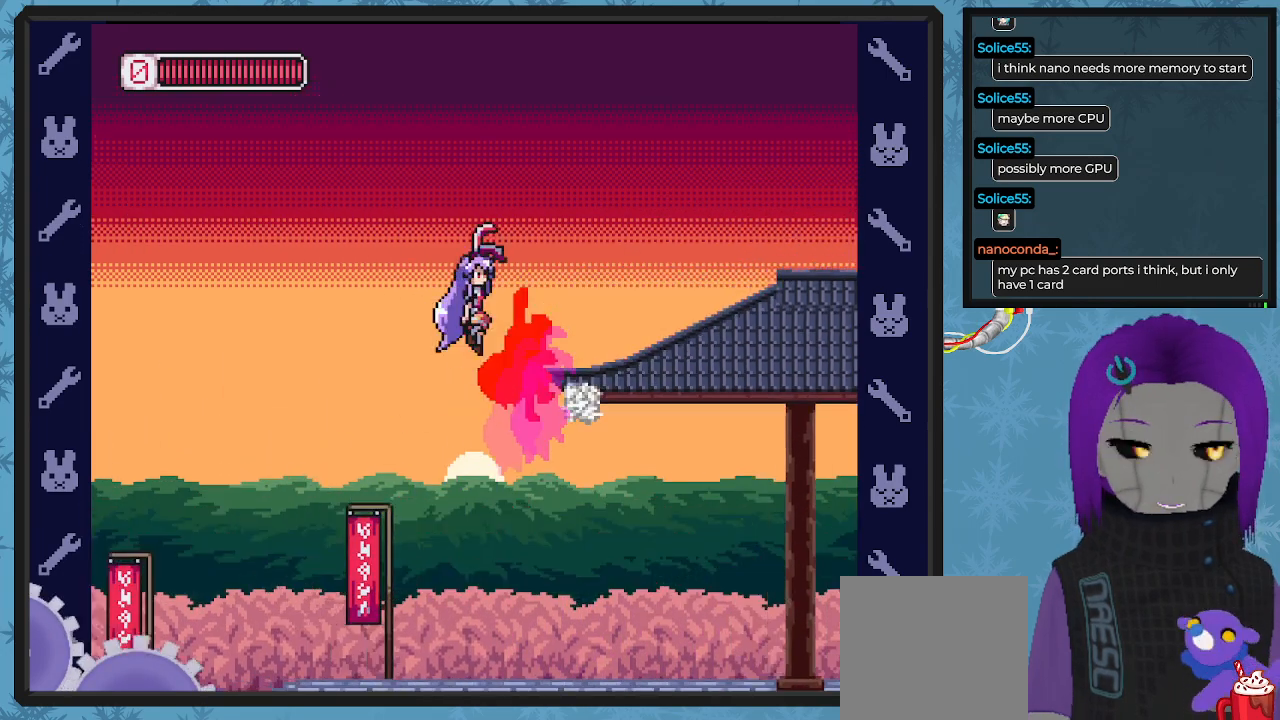
{"buttons": ["B", "DPAD_RIGHT"], "left_stick": "center", "events": [[267, "A", "up"], [300, "DPAD_DOWN", "up"]]}
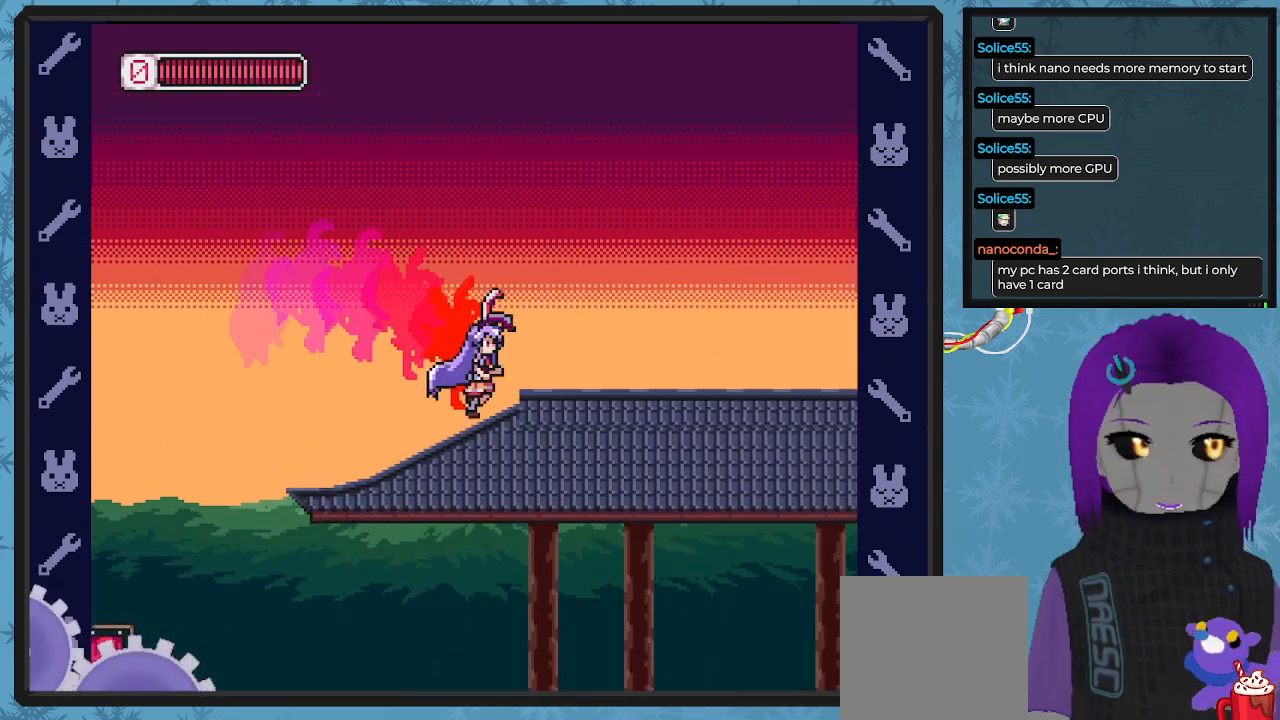
{"buttons": ["B", "DPAD_RIGHT"], "left_stick": "center", "events": []}
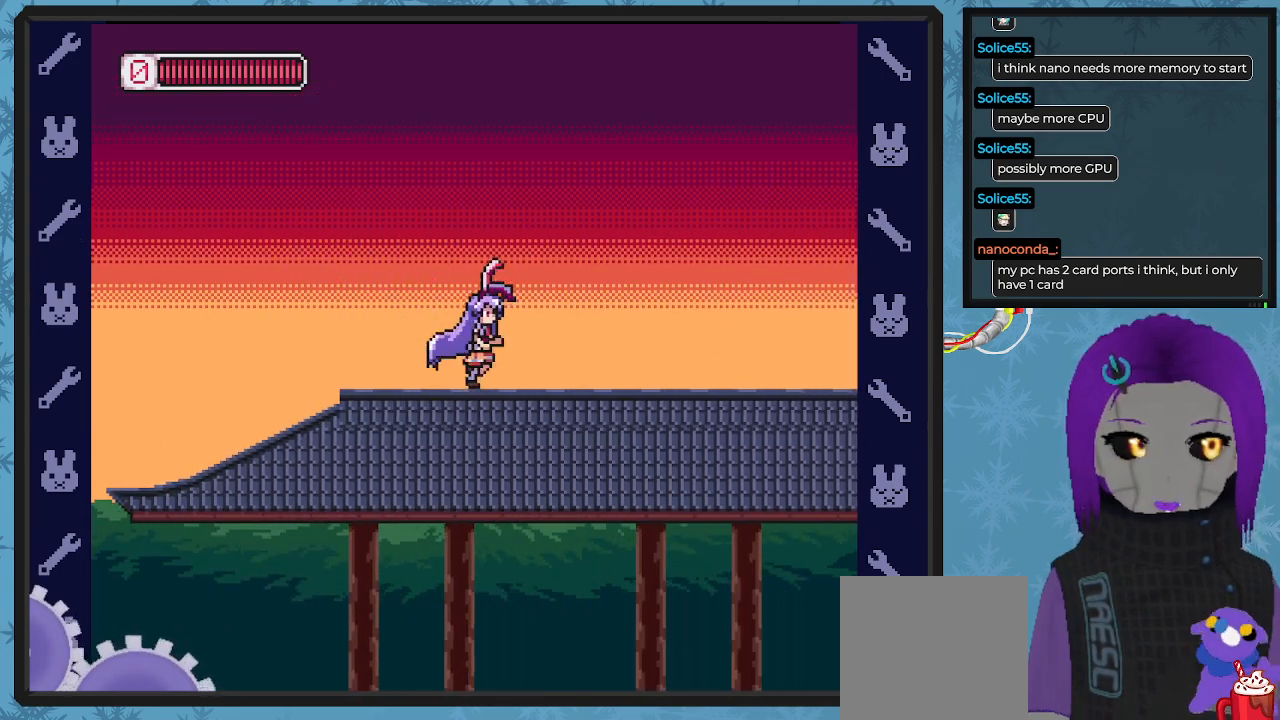
{"buttons": ["A", "B", "DPAD_RIGHT"], "left_stick": "center", "events": [[33, "B", "up"], [133, "B", "down"], [367, "A", "down"]]}
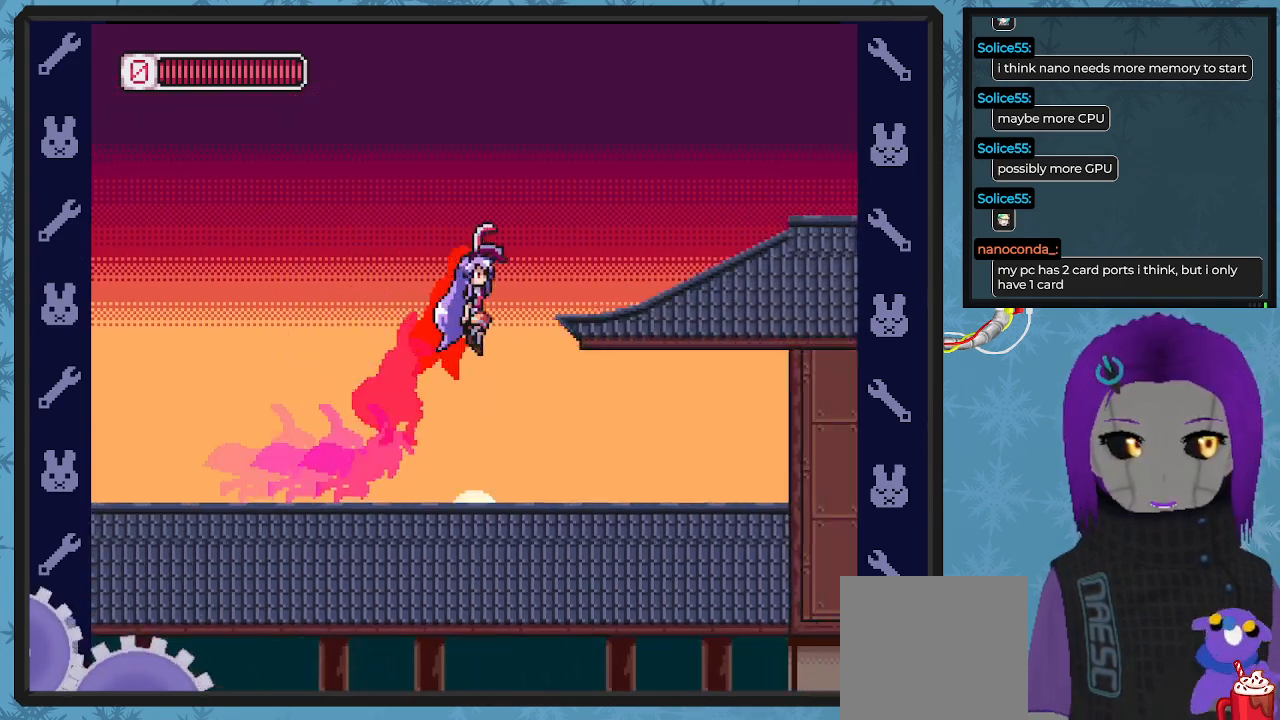
{"buttons": ["DPAD_RIGHT"], "left_stick": "center", "events": [[133, "A", "up"], [233, "B", "up"], [367, "B", "down"], [500, "B", "up"]]}
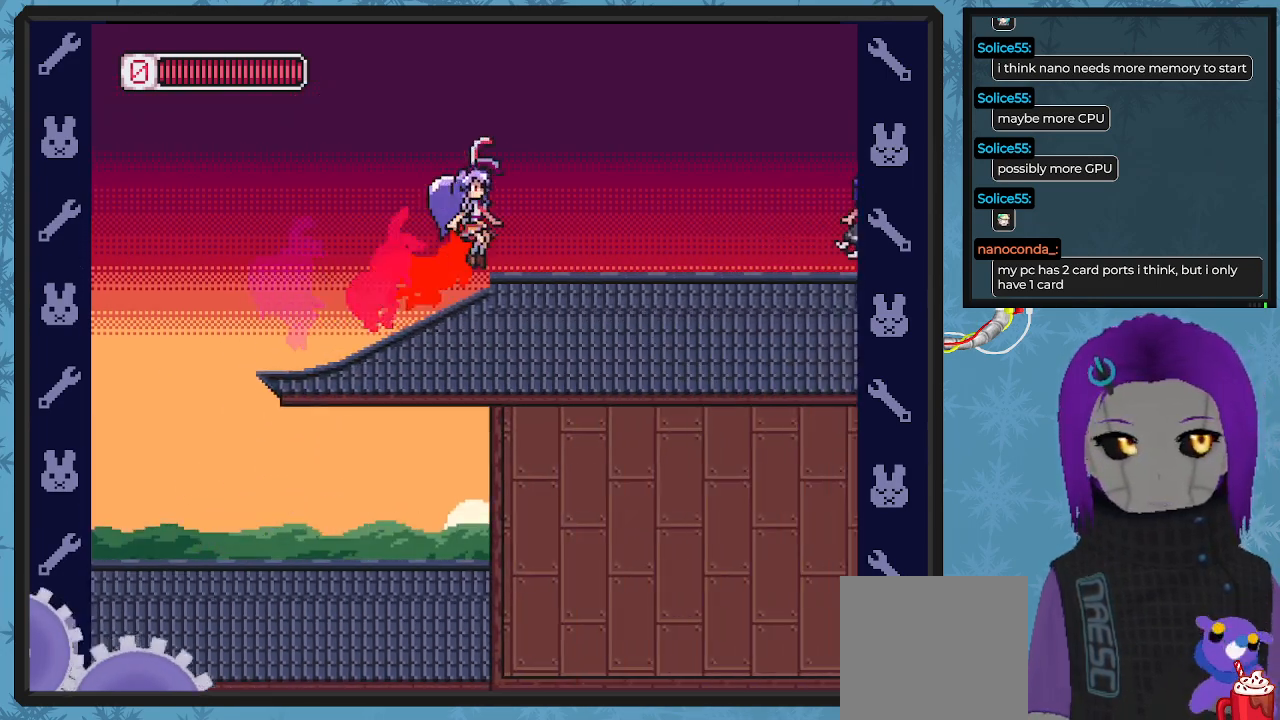
{"buttons": ["X"], "left_stick": "center", "events": [[67, "DPAD_DOWN", "down"], [100, "X", "down"], [133, "DPAD_DOWN", "up"], [167, "X", "up"], [233, "DPAD_RIGHT", "up"], [233, "X", "down"], [300, "X", "up"], [367, "X", "down"], [433, "X", "up"], [500, "X", "down"]]}
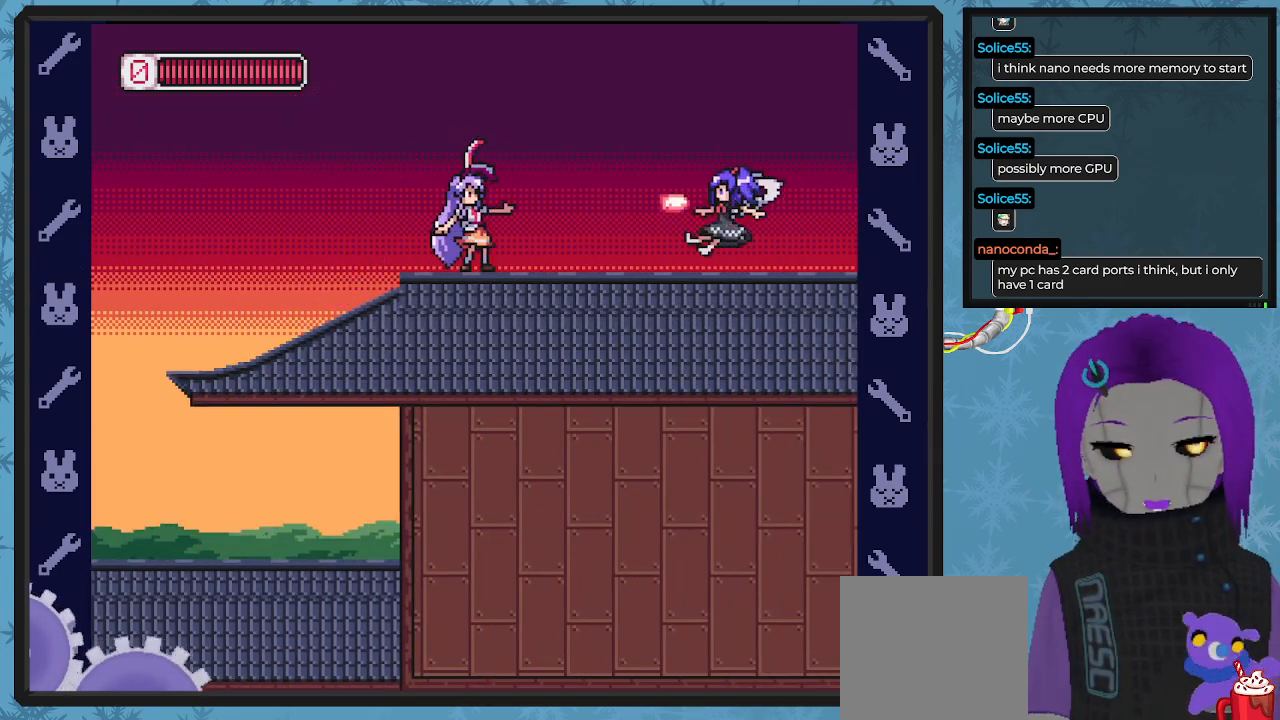
{"buttons": ["DPAD_RIGHT"], "left_stick": "center", "events": [[67, "X", "up"], [167, "X", "down"], [200, "X", "up"], [267, "X", "down"], [333, "DPAD_RIGHT", "down"], [367, "X", "up"], [400, "X", "down"], [500, "X", "up"]]}
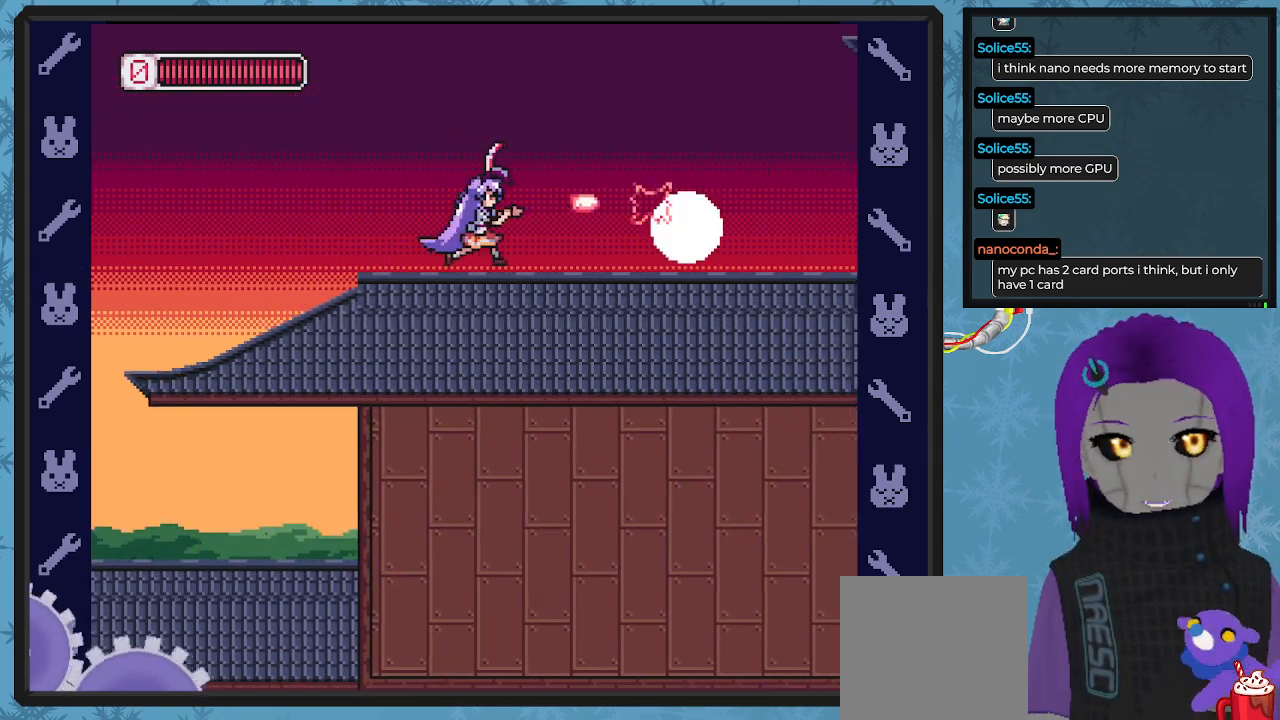
{"buttons": ["DPAD_RIGHT"], "left_stick": "center", "events": [[67, "X", "down"], [133, "X", "up"], [233, "X", "down"], [300, "X", "up"]]}
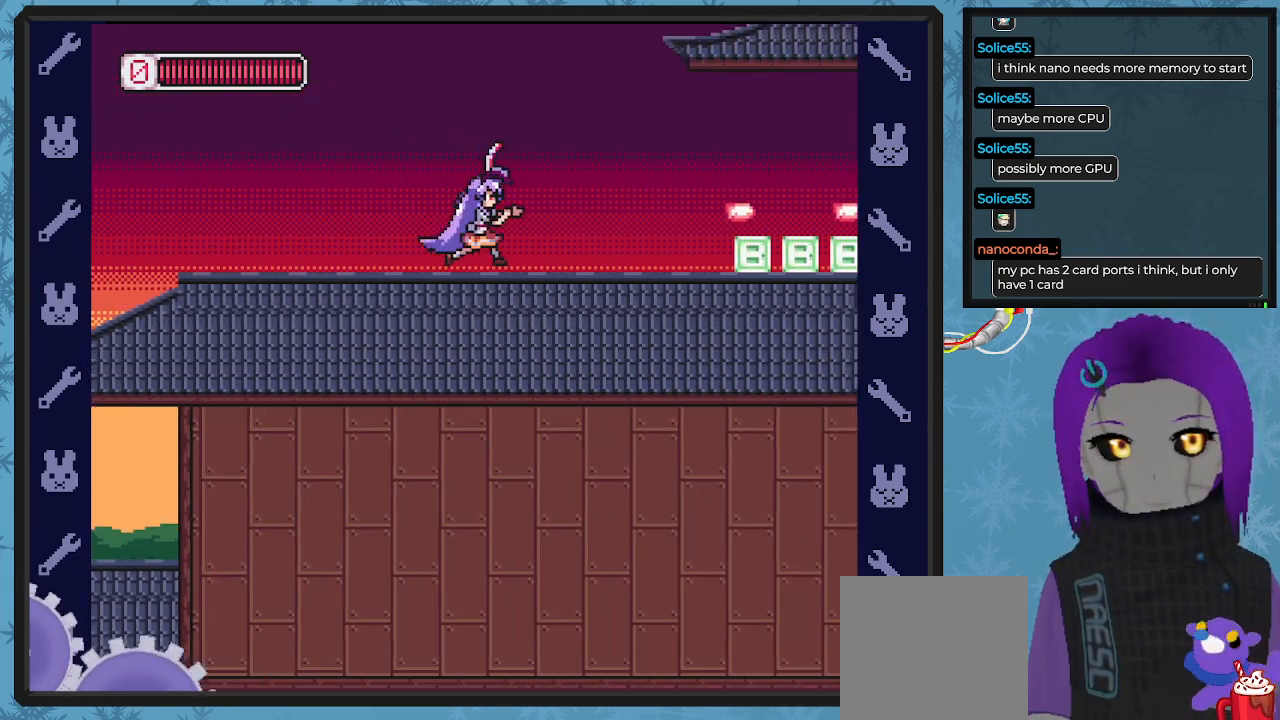
{"buttons": ["DPAD_RIGHT"], "left_stick": "center", "events": []}
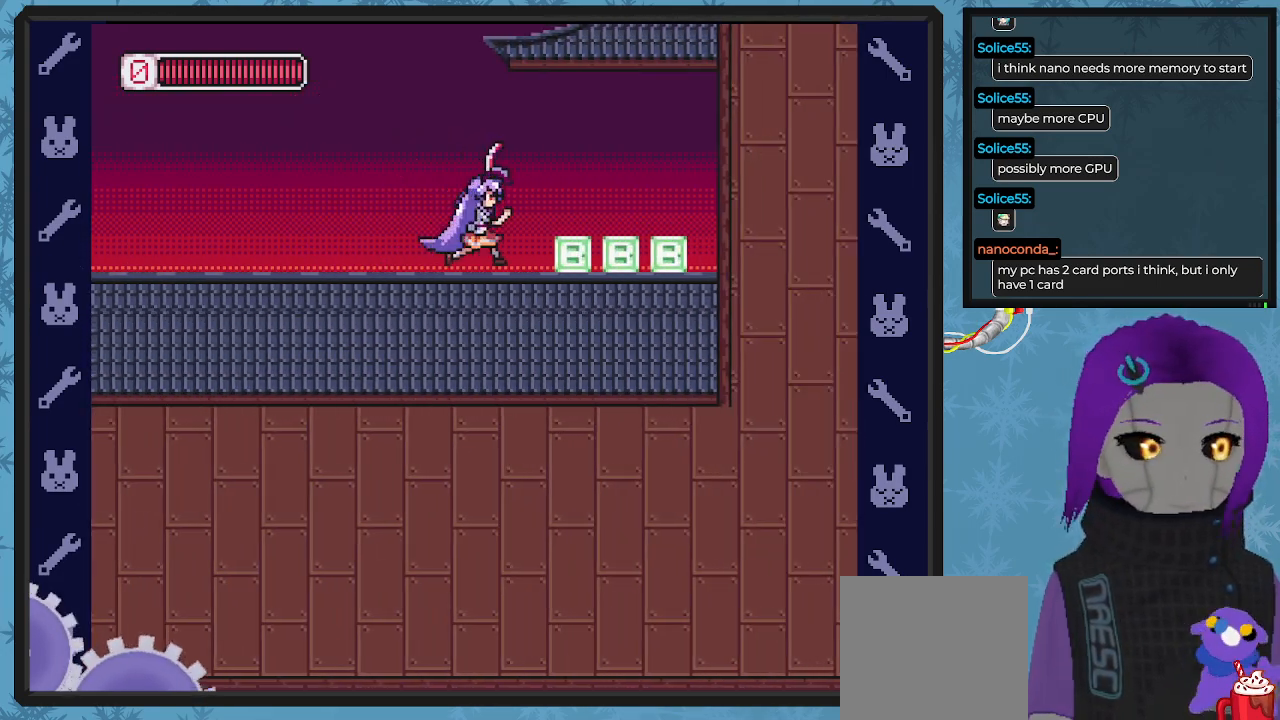
{"buttons": ["B", "DPAD_RIGHT"], "left_stick": "center", "events": [[33, "B", "down"]]}
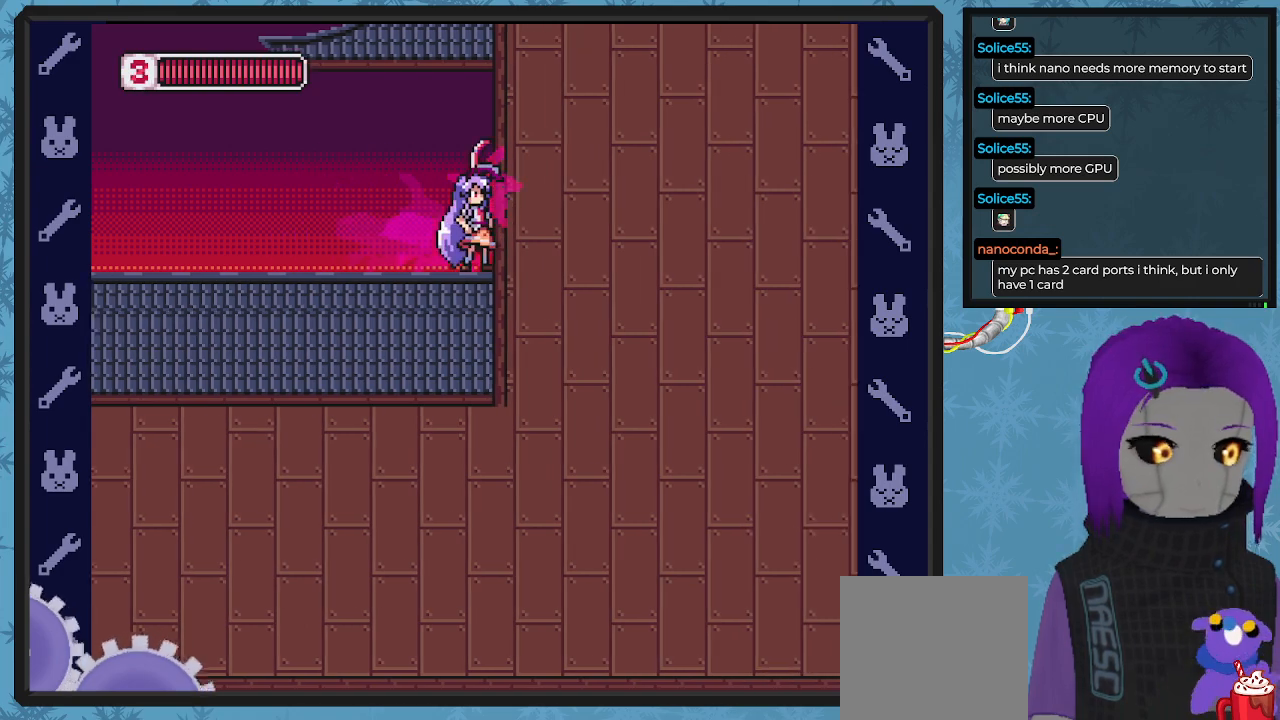
{"buttons": ["DPAD_LEFT"], "left_stick": "center", "events": [[67, "B", "up"], [67, "DPAD_RIGHT", "up"], [167, "DPAD_LEFT", "down"]]}
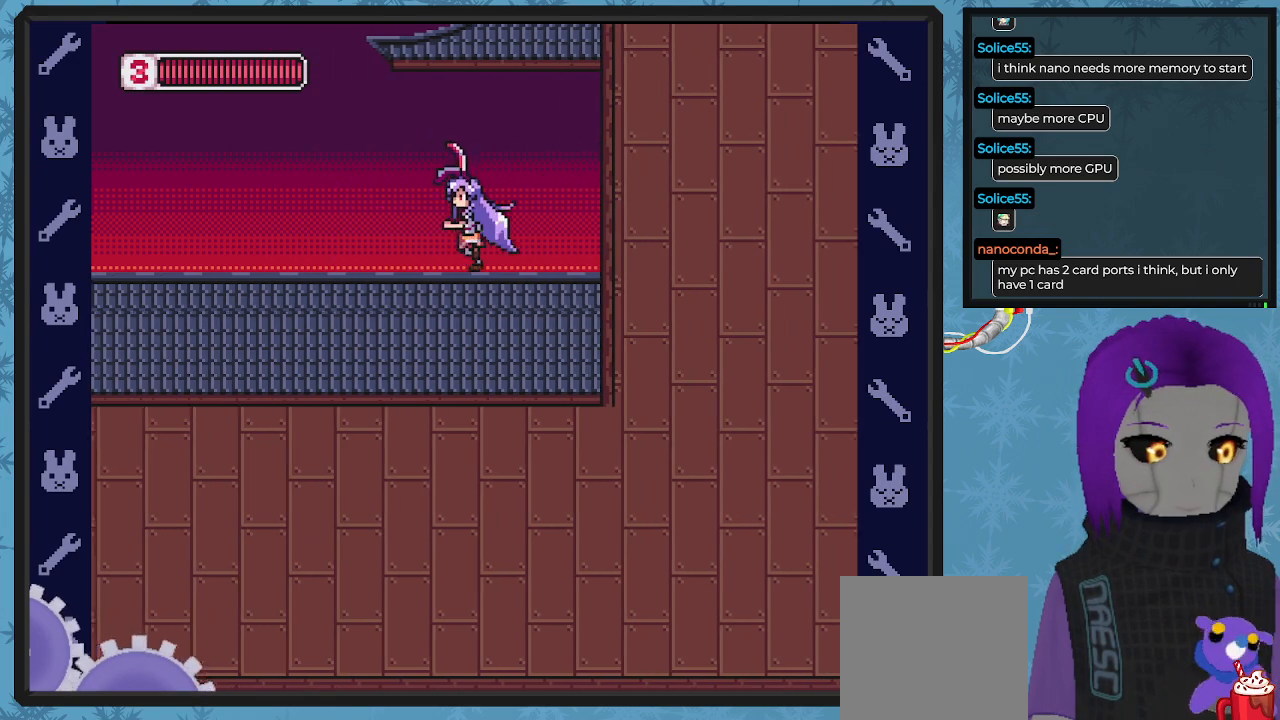
{"buttons": ["DPAD_LEFT"], "left_stick": "center", "events": []}
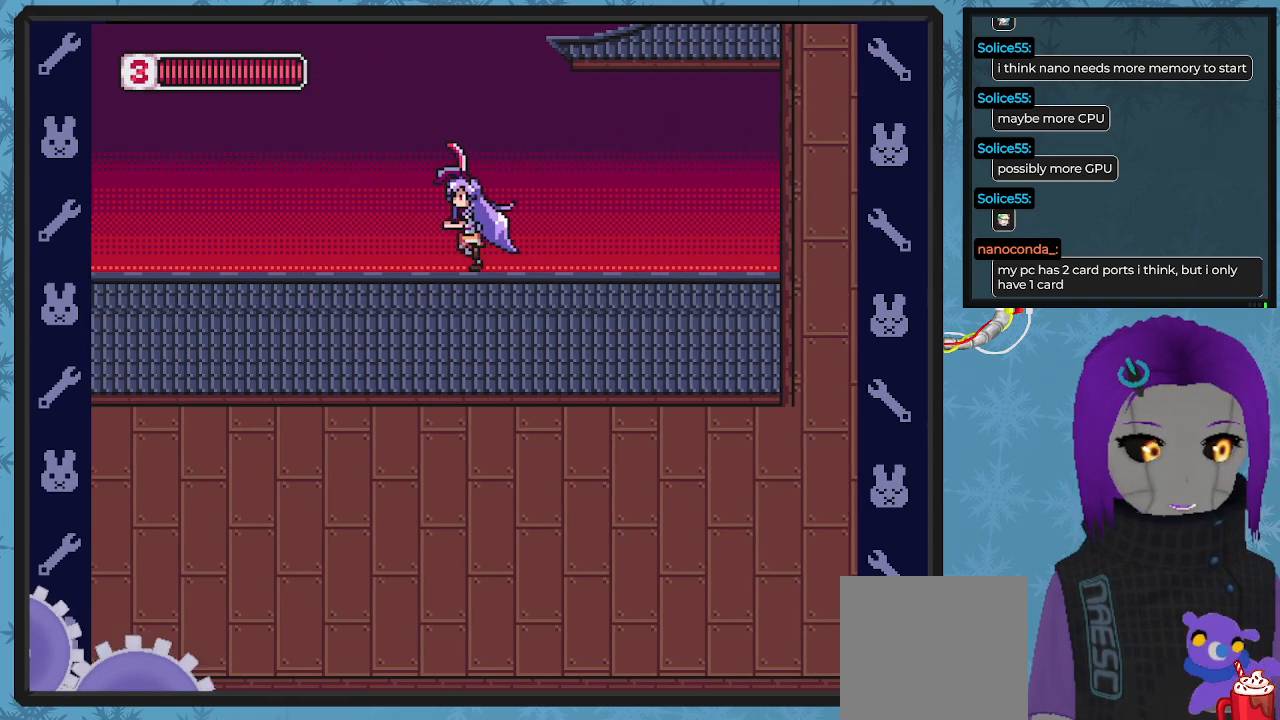
{"buttons": ["A", "B", "DPAD_LEFT"], "left_stick": "center", "events": [[267, "B", "down"], [467, "A", "down"]]}
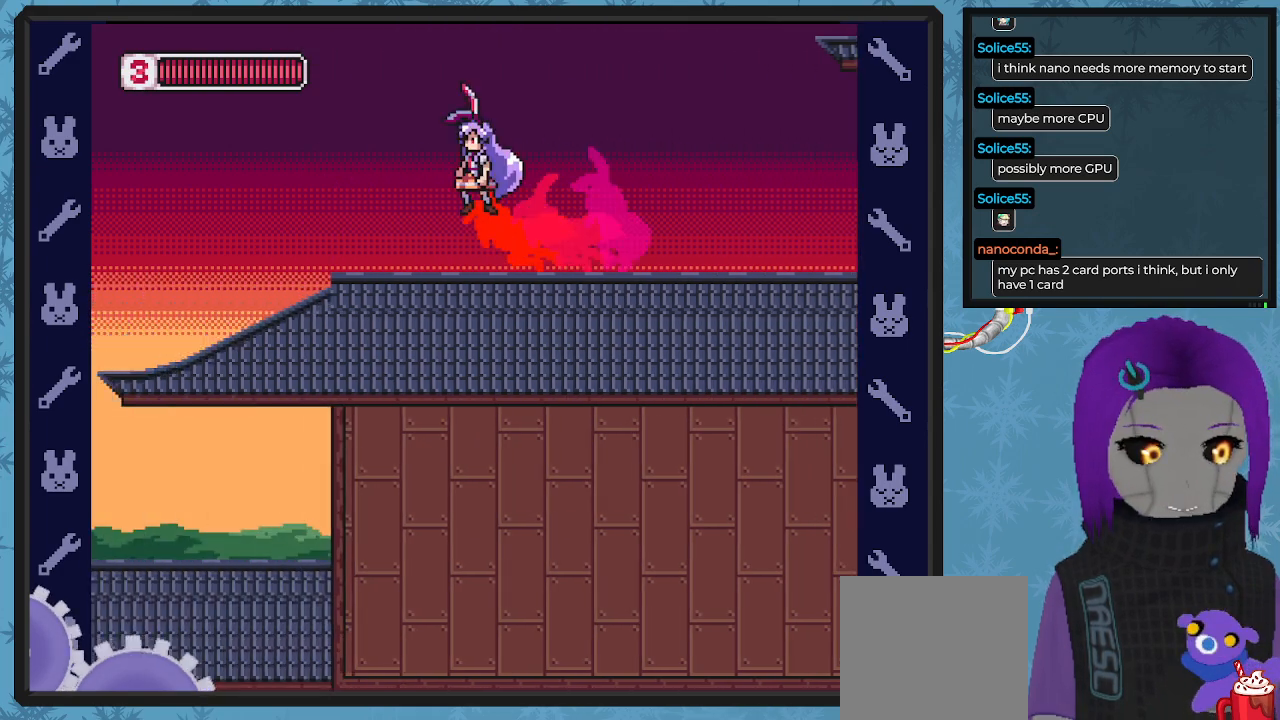
{"buttons": ["B", "DPAD_LEFT"], "left_stick": "center", "events": [[133, "A", "up"]]}
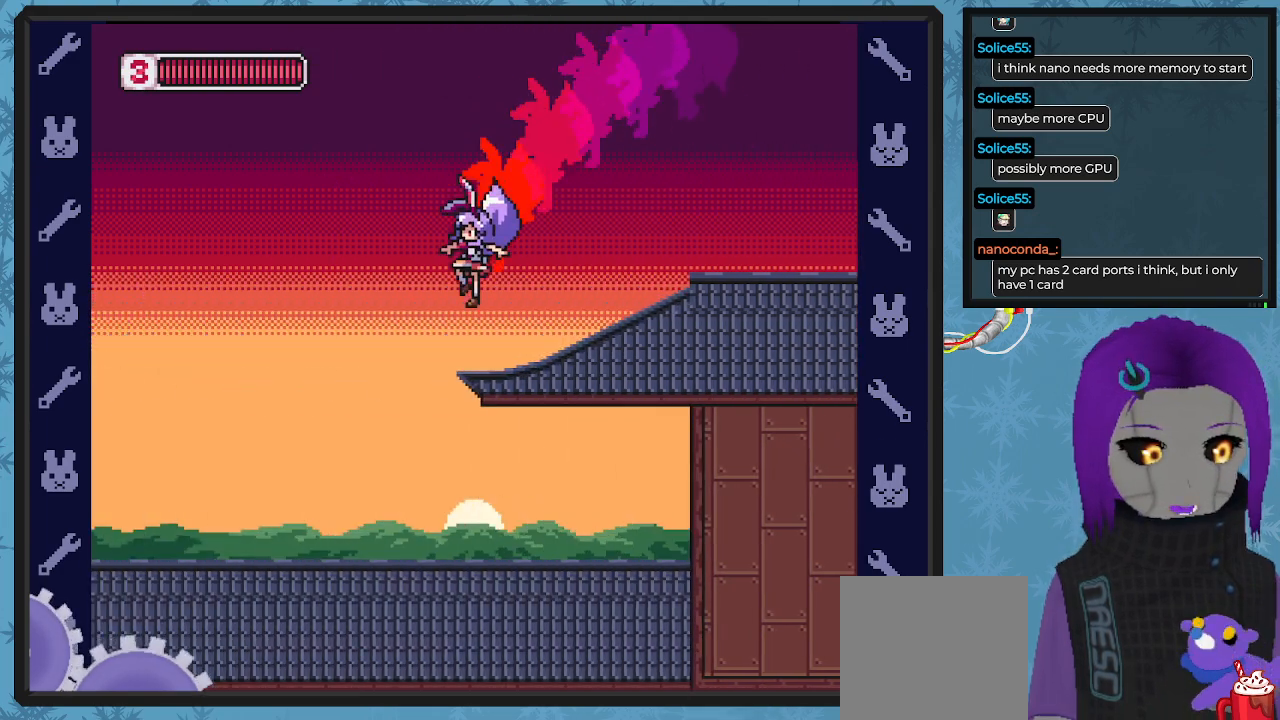
{"buttons": ["B", "DPAD_LEFT"], "left_stick": "center", "events": []}
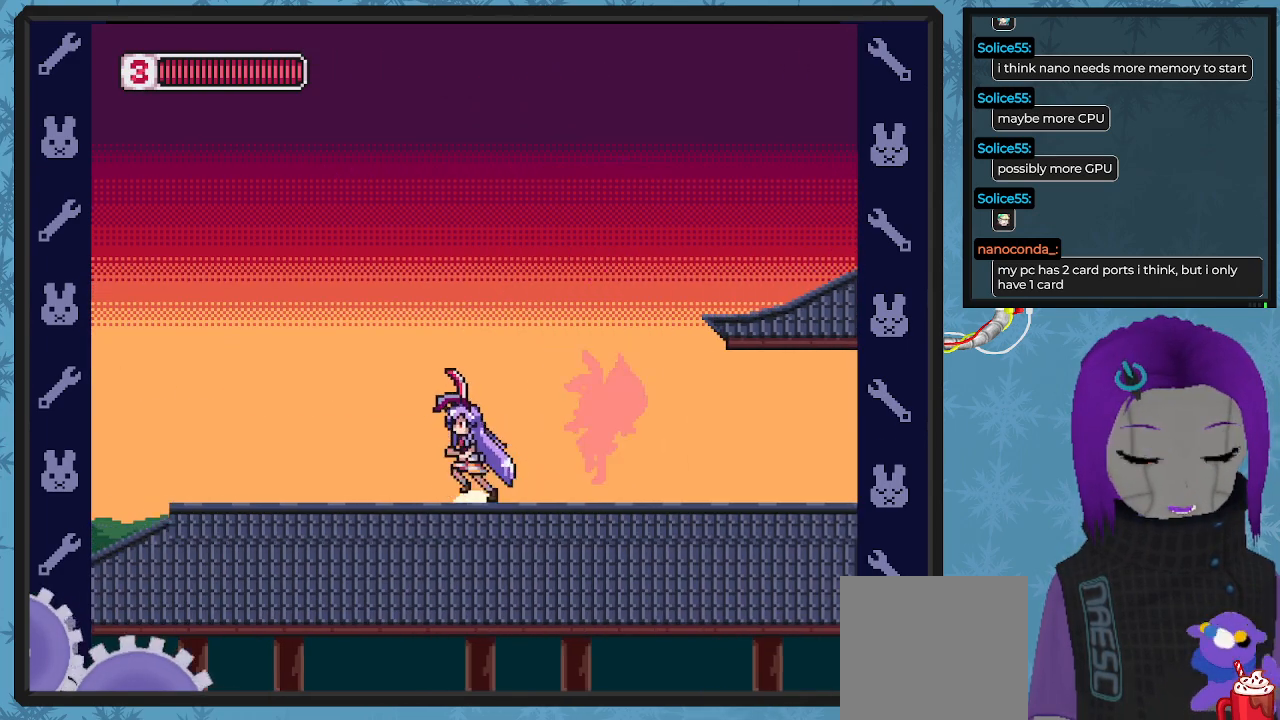
{"buttons": ["DPAD_UP", "DPAD_LEFT"], "left_stick": "center", "events": [[367, "B", "up"], [400, "DPAD_UP", "down"]]}
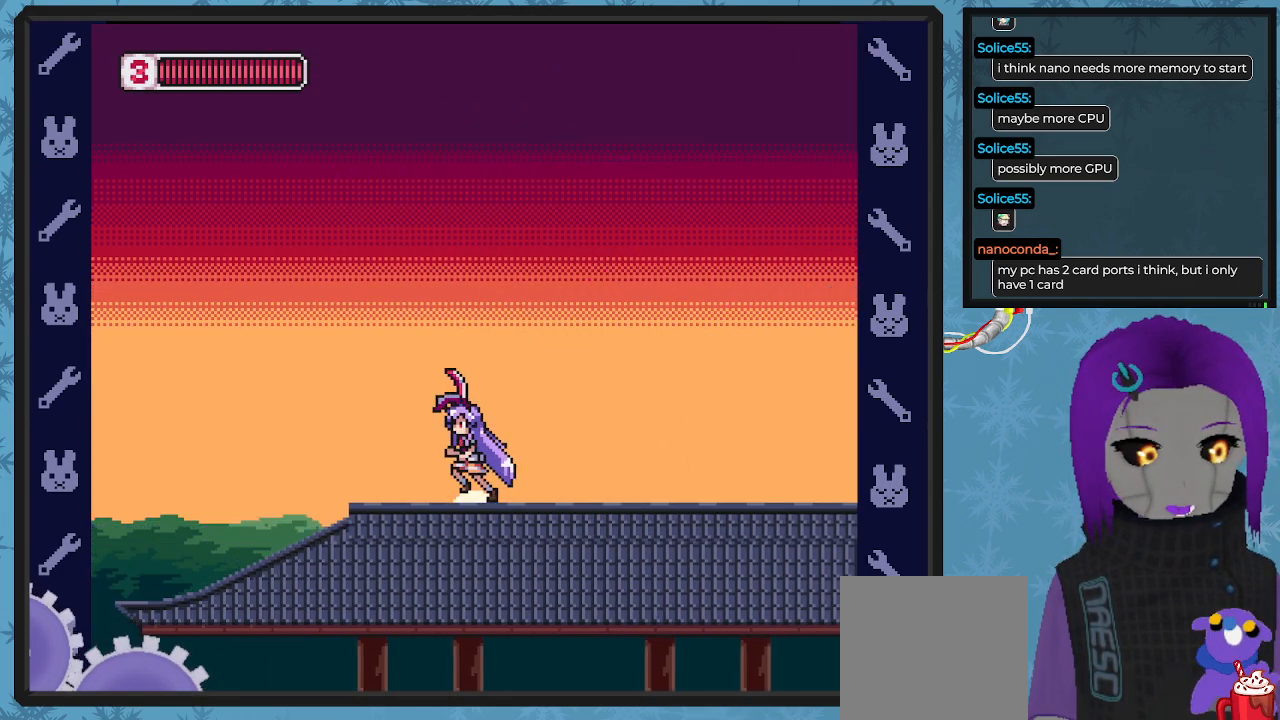
{"buttons": ["DPAD_LEFT"], "left_stick": "center", "events": [[167, "DPAD_UP", "up"]]}
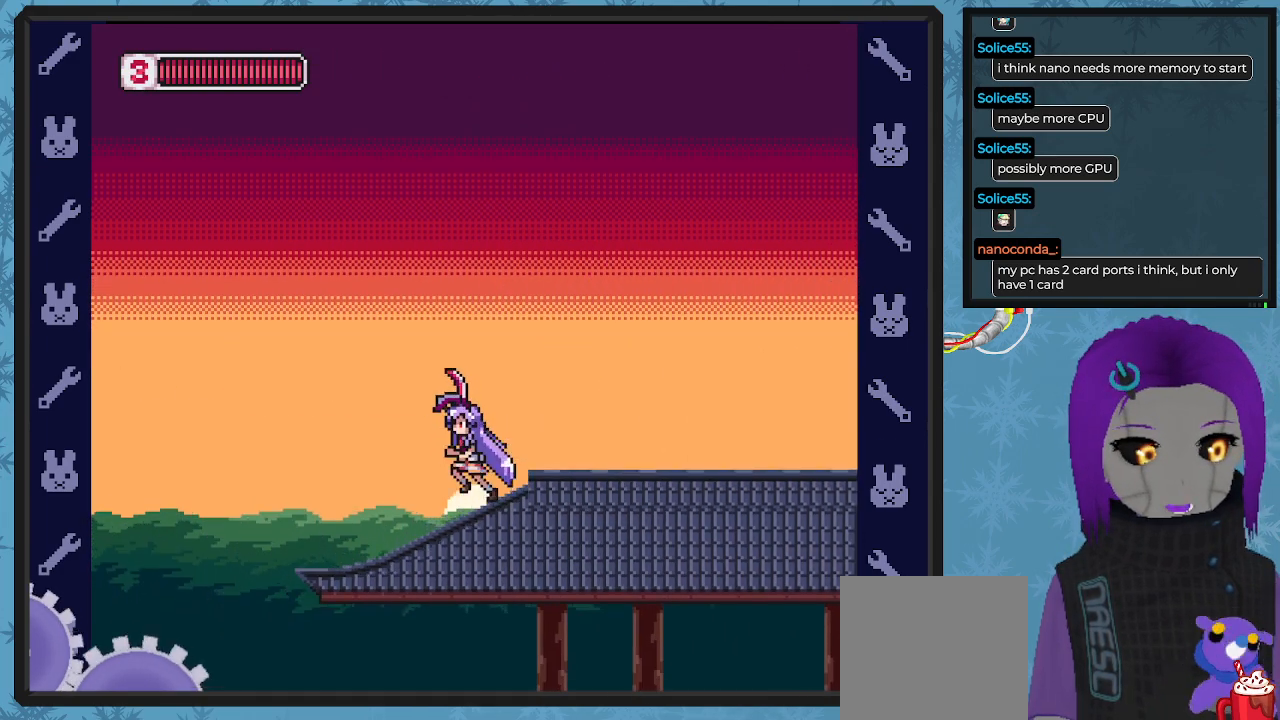
{"buttons": ["DPAD_LEFT"], "left_stick": "center", "events": [[33, "DPAD_UP", "down"], [167, "DPAD_UP", "up"]]}